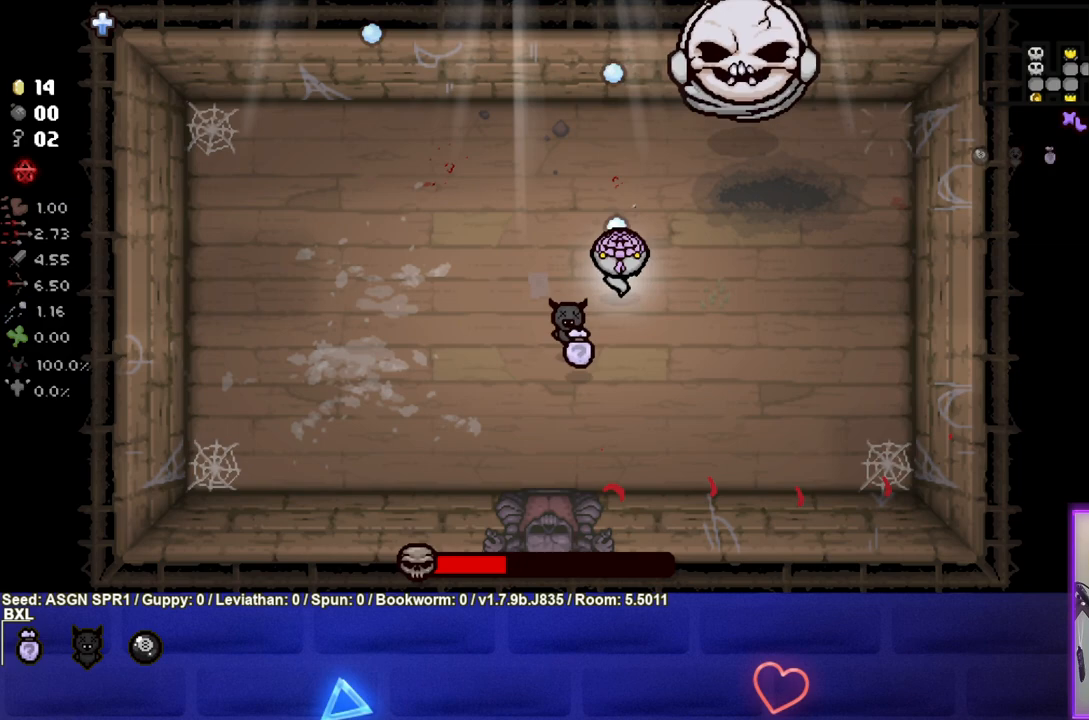
Gameplay with a controller (PlayStation layout); each line is a JSON object with the inputs held at the frame after it. "events" lists button and stick changes between this image and that frame as [ms after this image, input, new state], when the widget could be followed in between. Not read: L3 R3.
{"buttons": ["TRIANGLE"], "left_stick": "left", "right_stick": "center", "events": [[100, "left_stick", "left"], [233, "left_stick", "center"], [383, "left_stick", "left"]]}
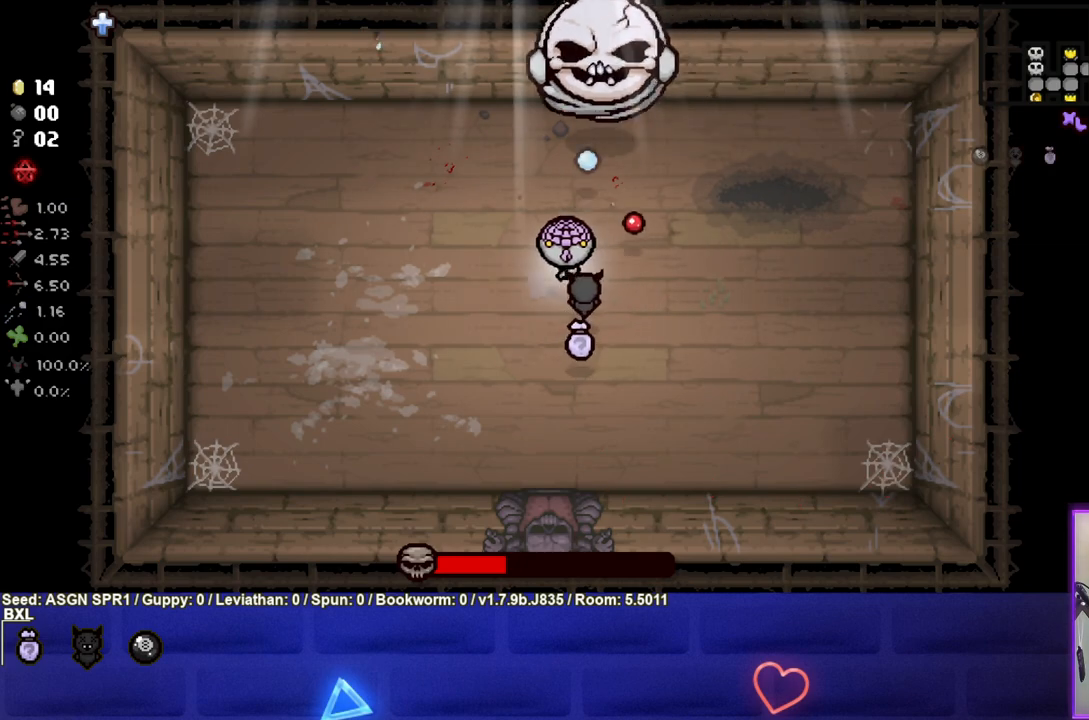
{"buttons": ["TRIANGLE"], "left_stick": "left", "right_stick": "center", "events": []}
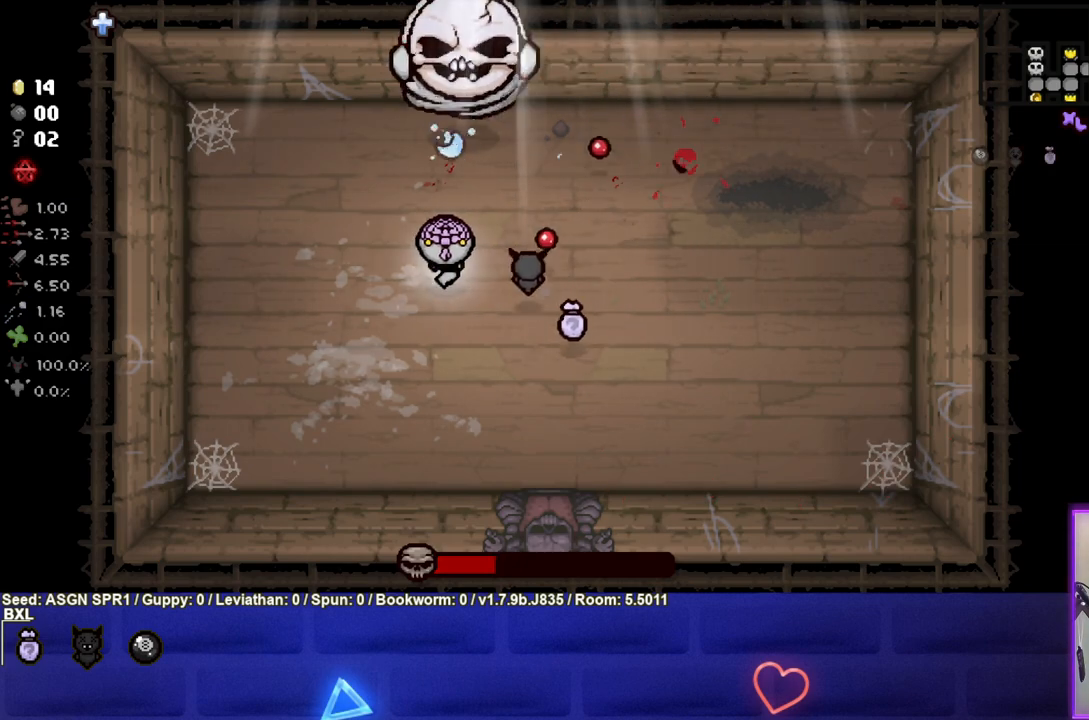
{"buttons": ["TRIANGLE"], "left_stick": "down-left", "right_stick": "center", "events": [[367, "left_stick", "down-left"]]}
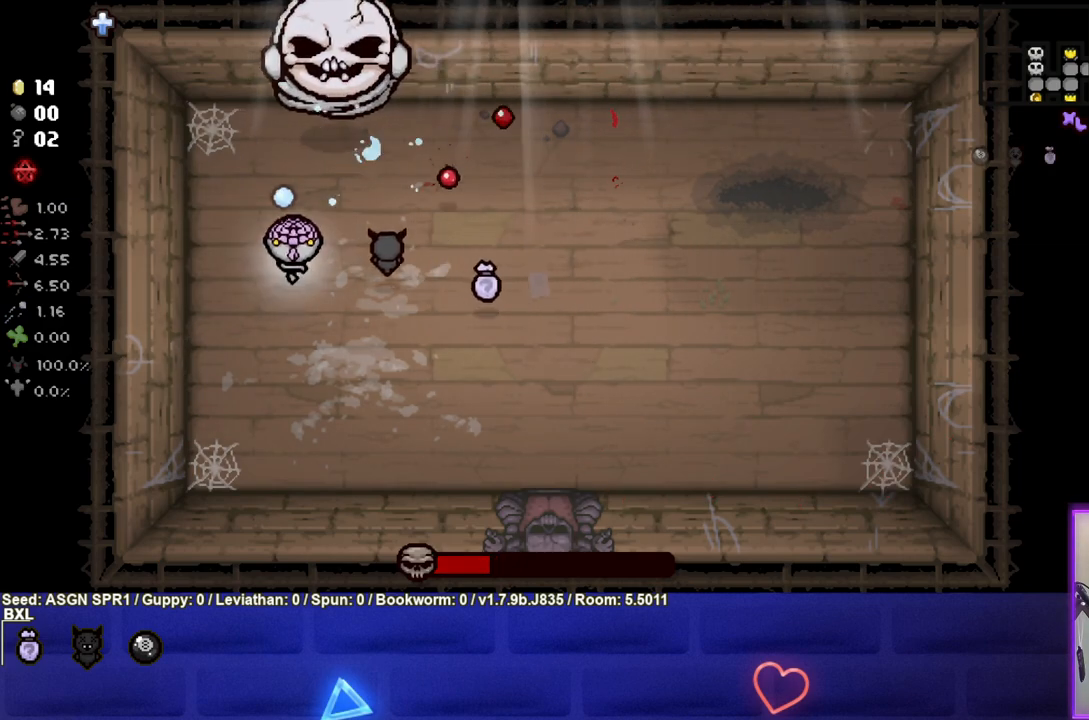
{"buttons": ["TRIANGLE"], "left_stick": "right", "right_stick": "center", "events": [[200, "left_stick", "down-right"], [333, "left_stick", "right"]]}
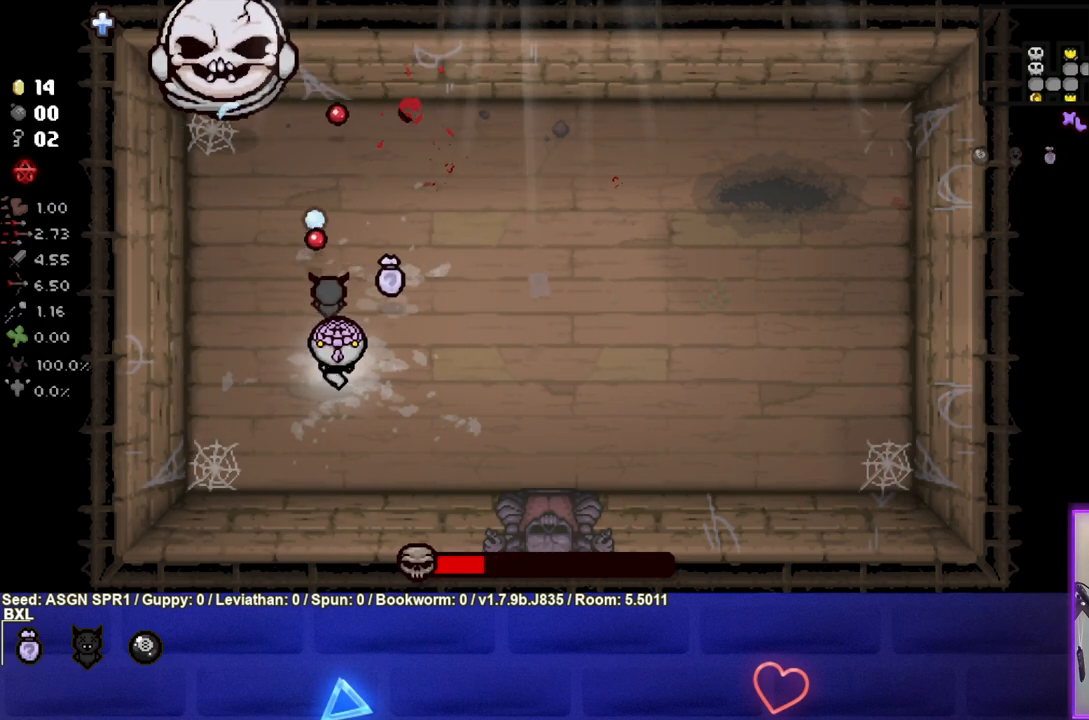
{"buttons": ["TRIANGLE"], "left_stick": "down-right", "right_stick": "center", "events": [[33, "left_stick", "up-right"], [433, "left_stick", "center"], [500, "left_stick", "down-right"]]}
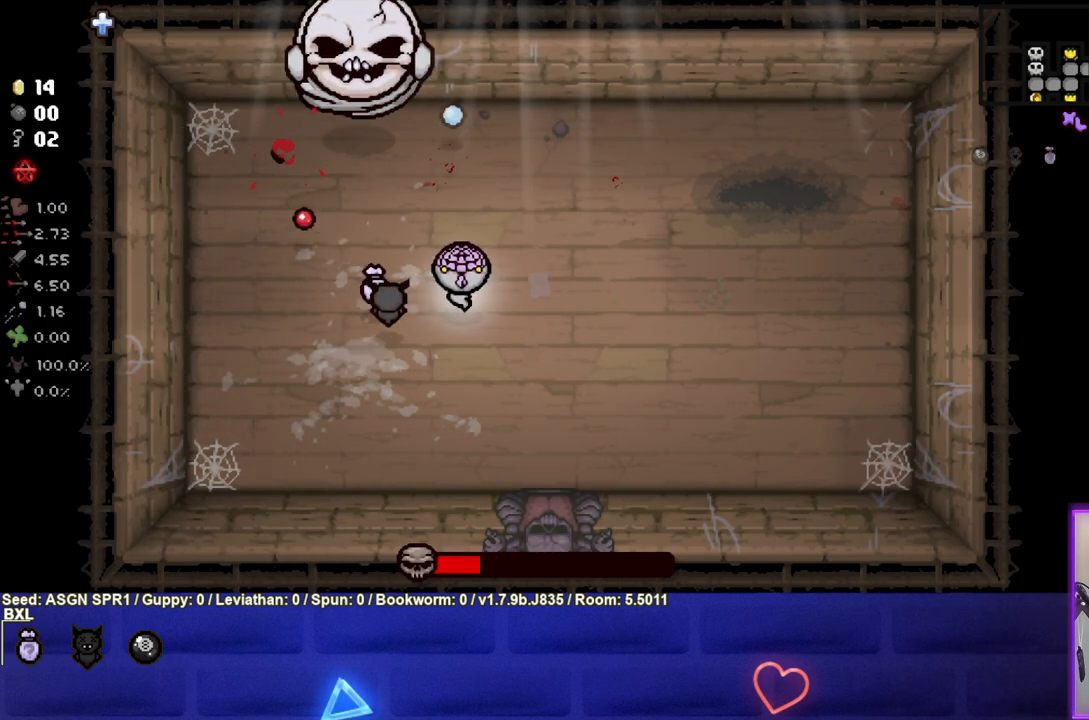
{"buttons": ["TRIANGLE"], "left_stick": "down-right", "right_stick": "center", "events": []}
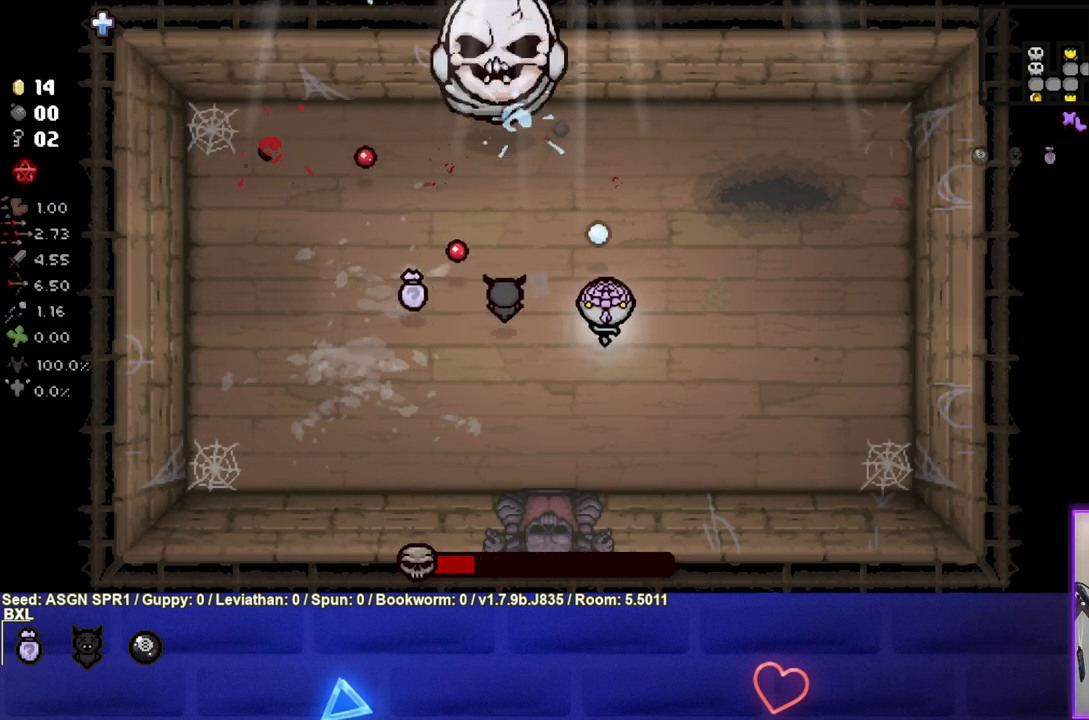
{"buttons": ["TRIANGLE"], "left_stick": "down-right", "right_stick": "center", "events": [[67, "left_stick", "down"], [183, "left_stick", "down-left"], [467, "left_stick", "down-right"]]}
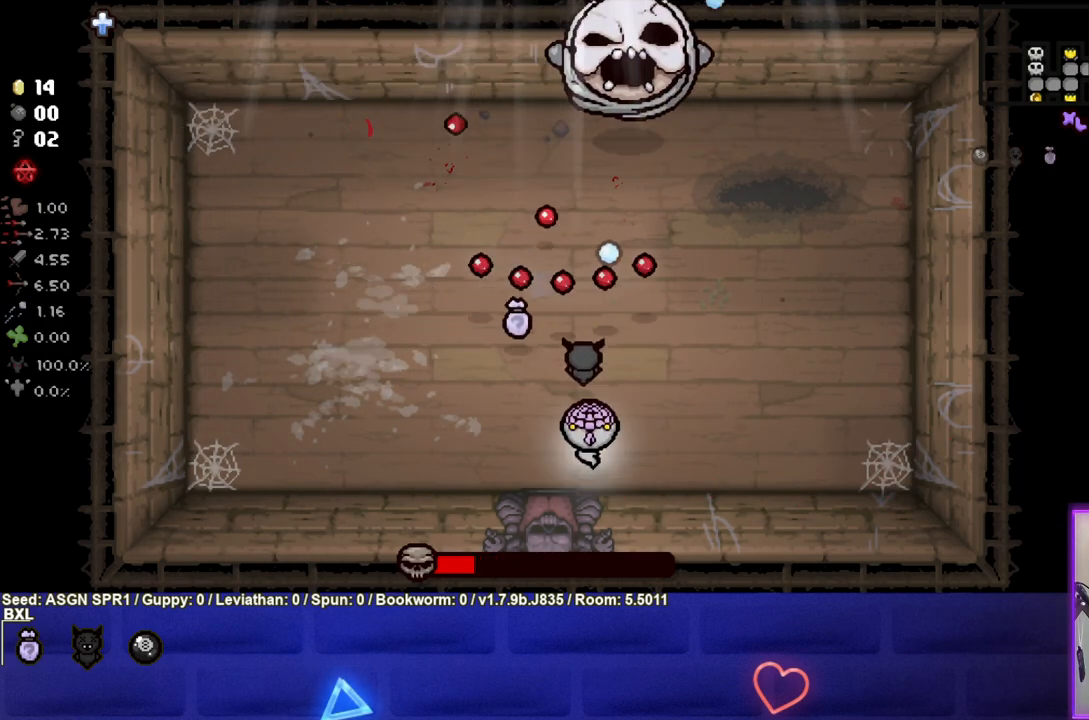
{"buttons": ["TRIANGLE"], "left_stick": "left", "right_stick": "center", "events": [[117, "left_stick", "center"], [167, "left_stick", "right"], [333, "left_stick", "left"]]}
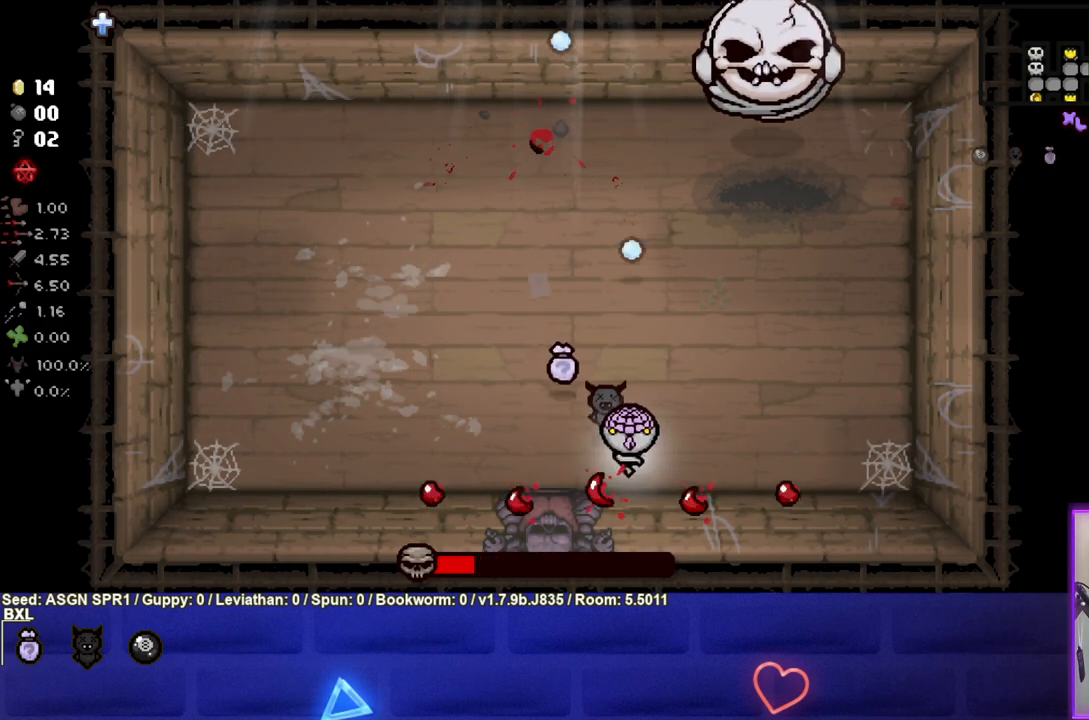
{"buttons": ["TRIANGLE"], "left_stick": "up-right", "right_stick": "center", "events": [[17, "left_stick", "up-right"], [233, "TRIANGLE", "up"], [483, "TRIANGLE", "down"]]}
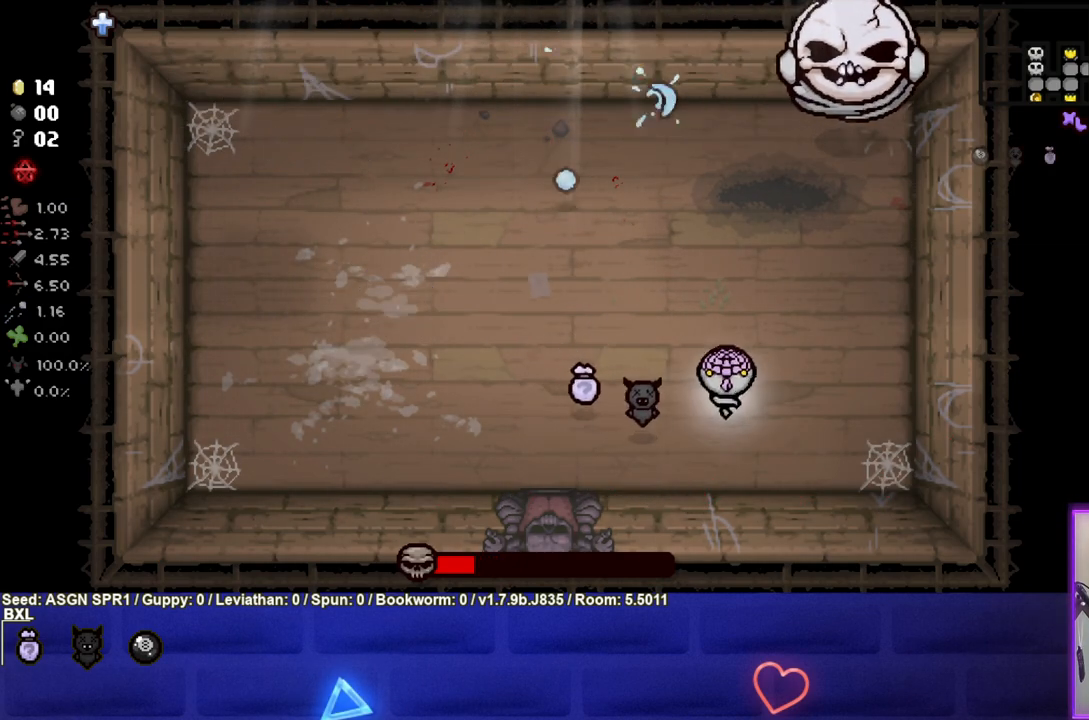
{"buttons": ["TRIANGLE"], "left_stick": "center", "right_stick": "center", "events": [[67, "left_stick", "up-left"], [467, "left_stick", "center"]]}
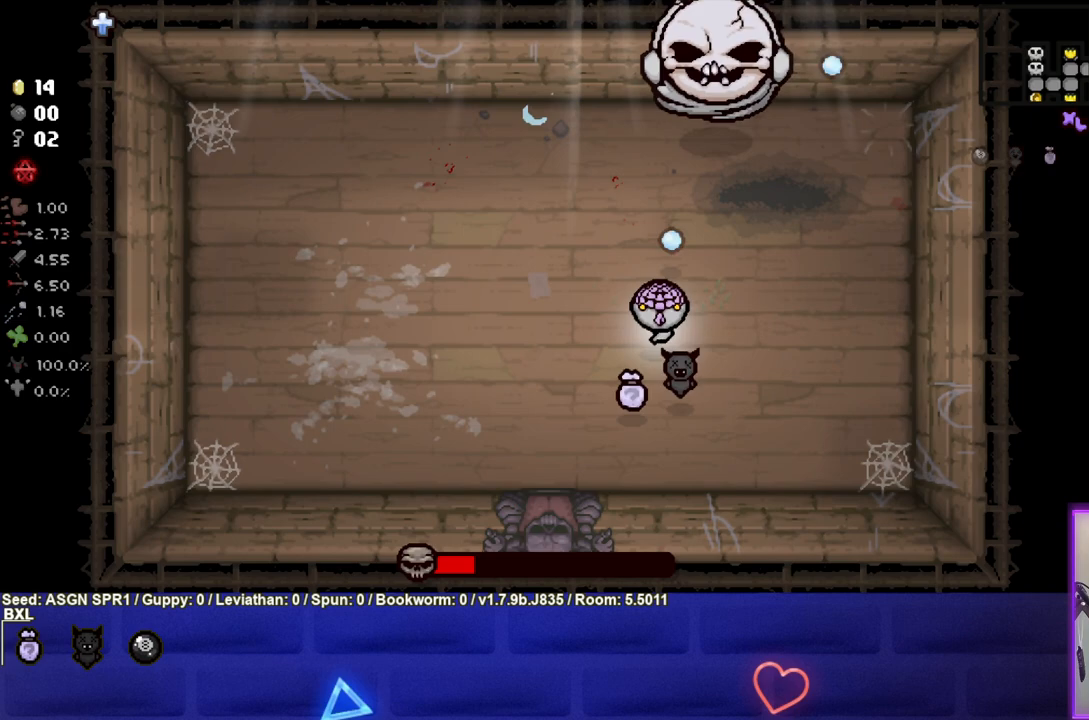
{"buttons": ["TRIANGLE"], "left_stick": "down-left", "right_stick": "center", "events": [[33, "left_stick", "left"], [367, "left_stick", "down-left"]]}
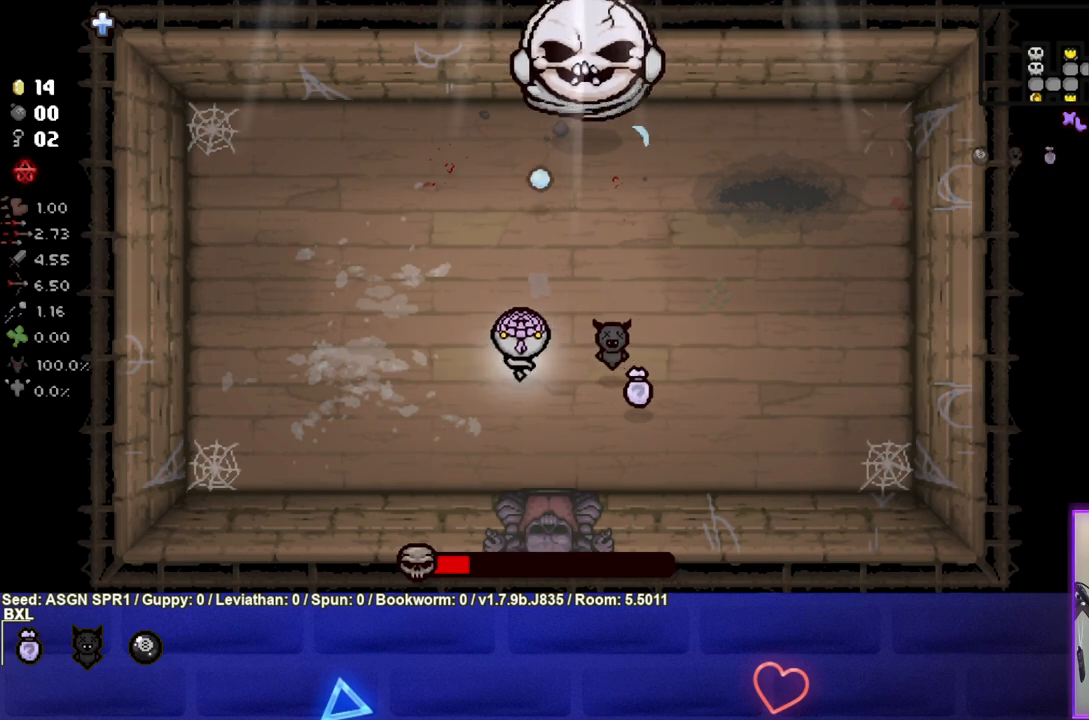
{"buttons": [], "left_stick": "up-right", "right_stick": "center", "events": [[33, "left_stick", "down"], [150, "left_stick", "down-right"], [300, "left_stick", "right"], [367, "TRIANGLE", "up"], [467, "left_stick", "up-right"]]}
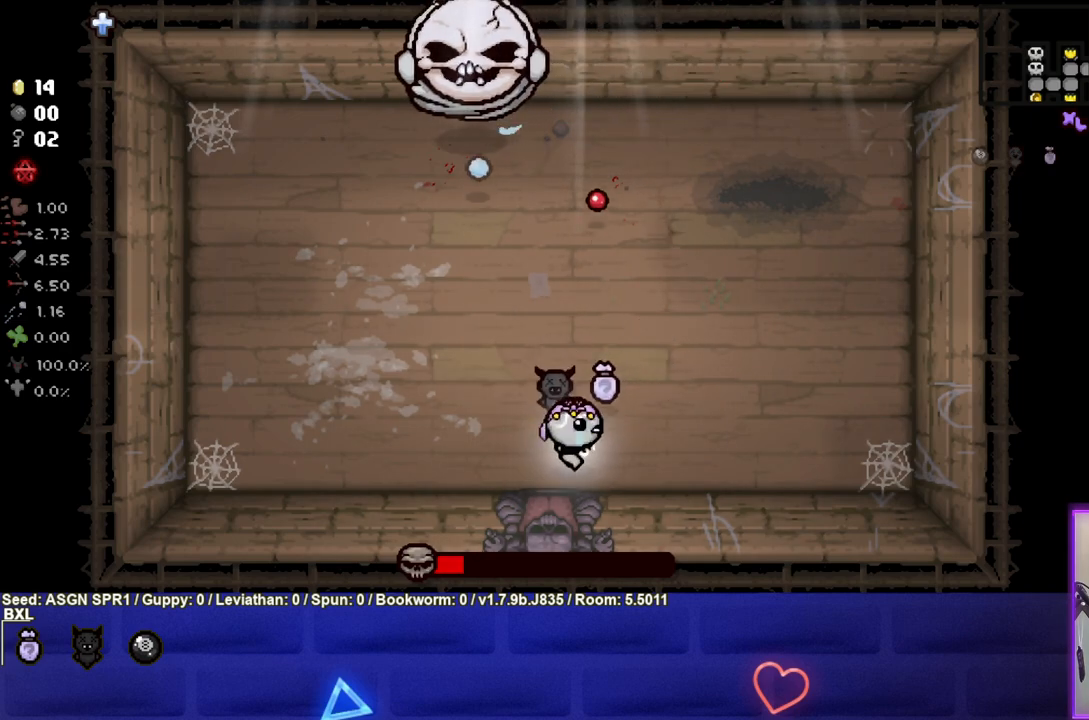
{"buttons": [], "left_stick": "up", "right_stick": "center", "events": [[417, "left_stick", "up"]]}
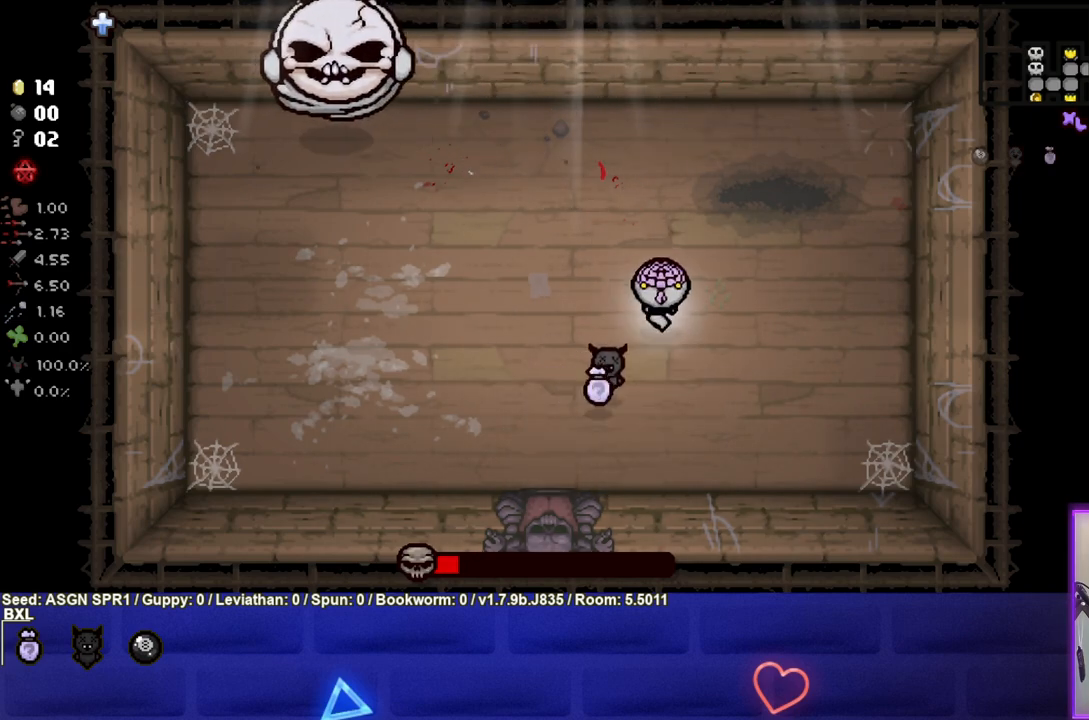
{"buttons": ["SQUARE"], "left_stick": "up-right", "right_stick": "center", "events": [[17, "SQUARE", "down"], [267, "left_stick", "right"], [333, "left_stick", "center"], [450, "left_stick", "up-right"]]}
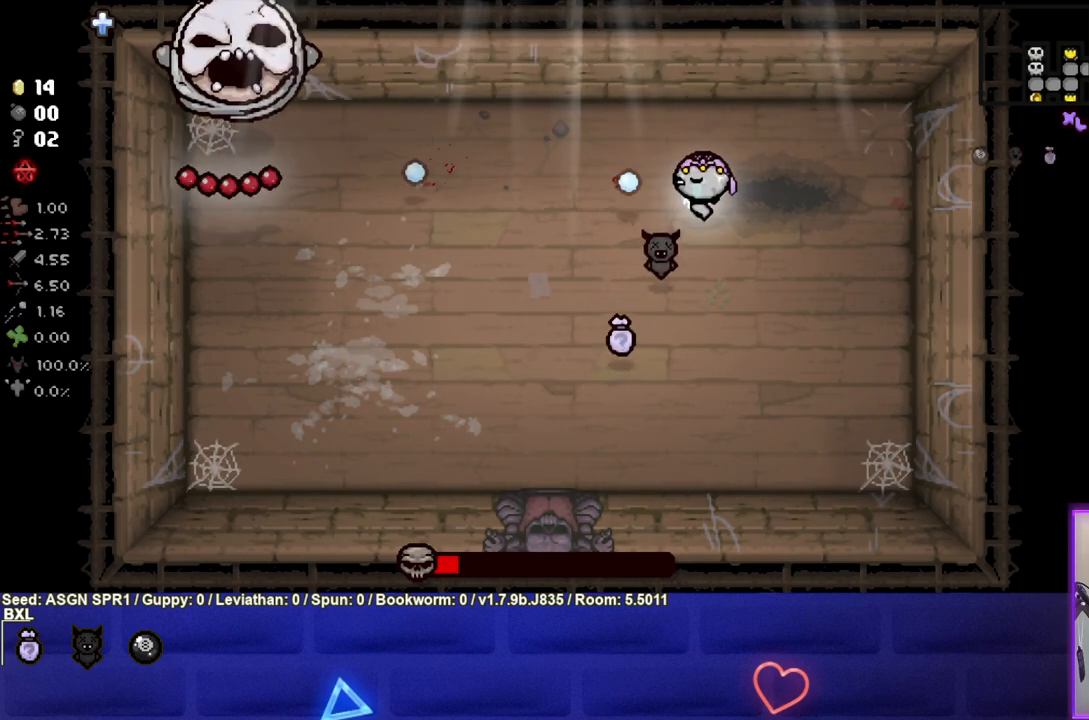
{"buttons": [], "left_stick": "down-left", "right_stick": "center", "events": [[67, "left_stick", "center"], [167, "left_stick", "left"], [300, "left_stick", "down-left"], [333, "SQUARE", "up"]]}
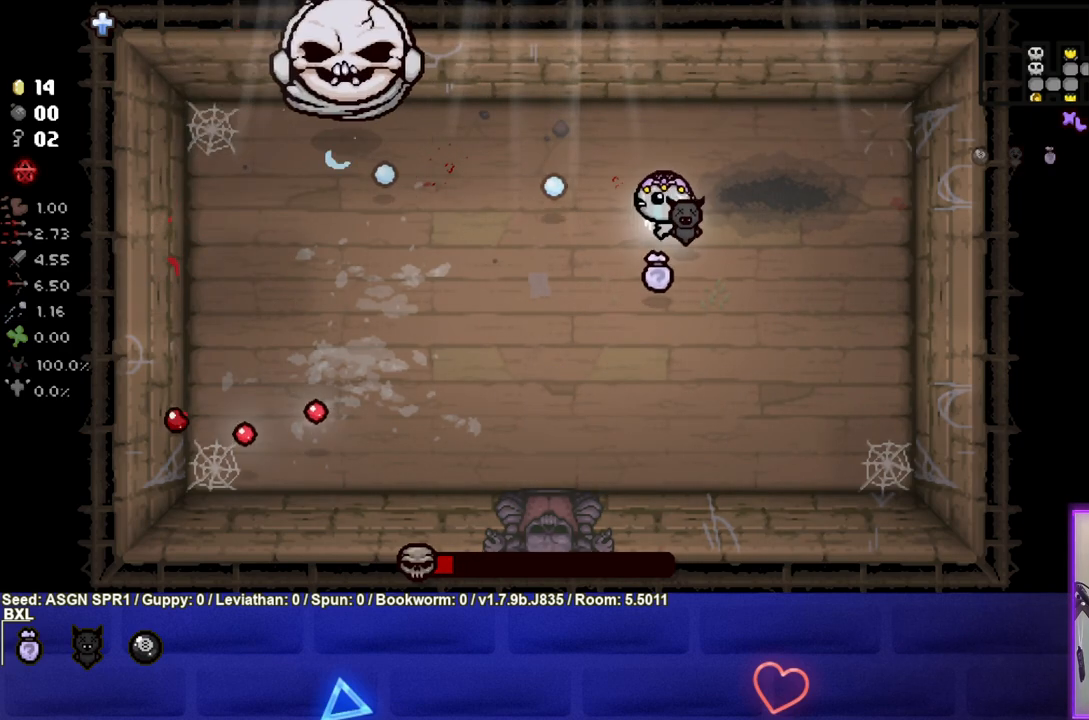
{"buttons": ["TRIANGLE"], "left_stick": "center", "right_stick": "center", "events": [[333, "TRIANGLE", "down"], [333, "left_stick", "center"]]}
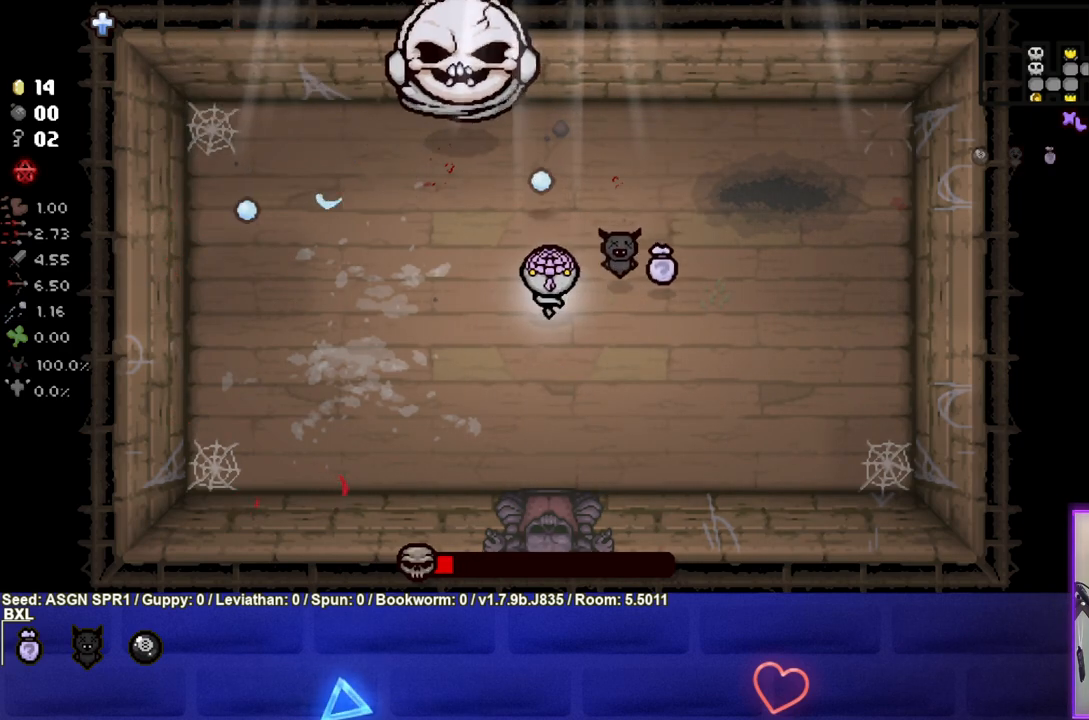
{"buttons": ["TRIANGLE"], "left_stick": "up-right", "right_stick": "center", "events": [[183, "left_stick", "right"], [250, "left_stick", "up-right"]]}
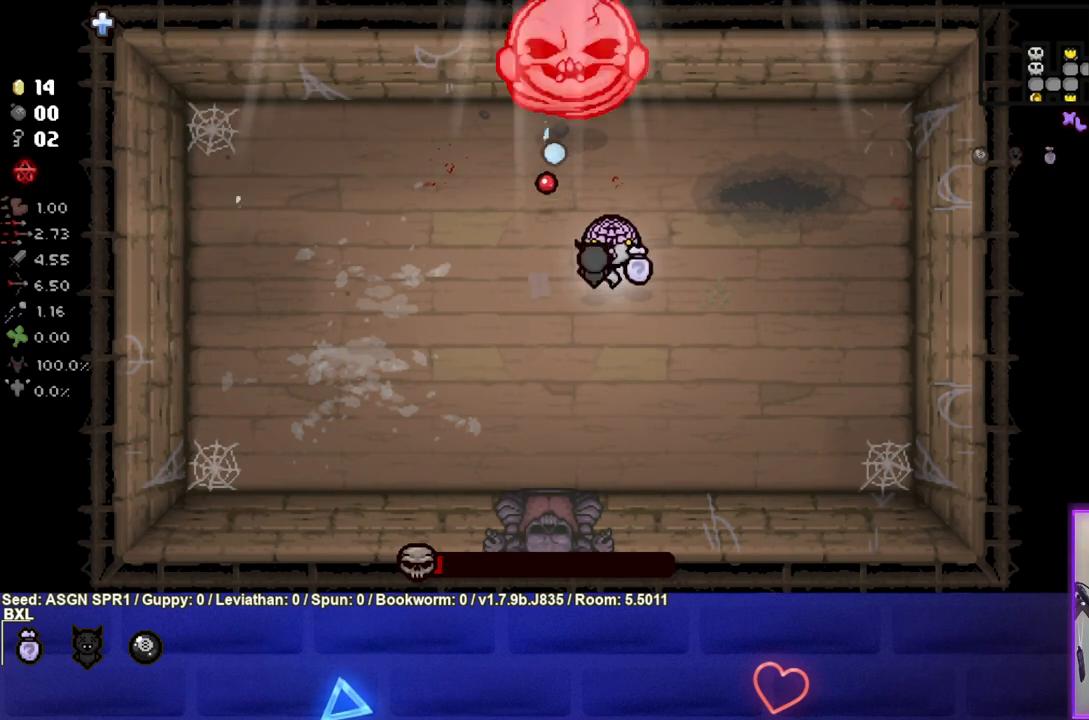
{"buttons": ["TRIANGLE"], "left_stick": "down-right", "right_stick": "center", "events": [[17, "left_stick", "center"], [83, "left_stick", "right"], [367, "left_stick", "down-right"]]}
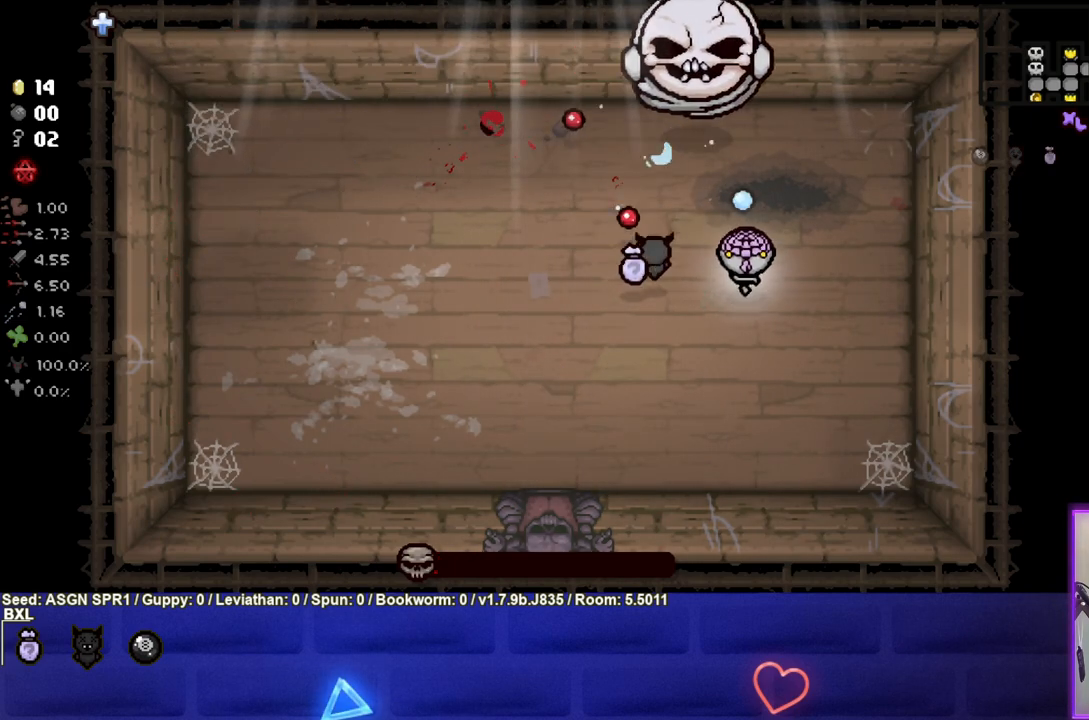
{"buttons": ["TRIANGLE"], "left_stick": "down-right", "right_stick": "center", "events": [[50, "left_stick", "center"], [100, "left_stick", "down-right"], [283, "left_stick", "center"], [333, "left_stick", "down-right"]]}
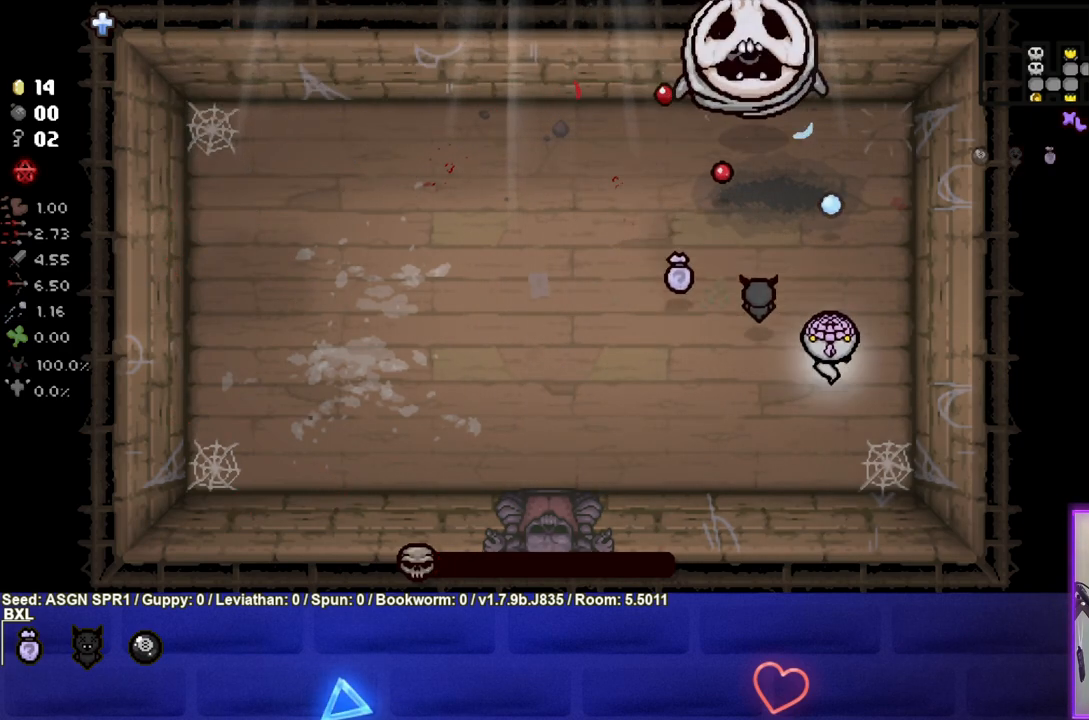
{"buttons": [], "left_stick": "left", "right_stick": "center", "events": [[33, "left_stick", "down-left"], [183, "TRIANGLE", "up"], [417, "left_stick", "left"]]}
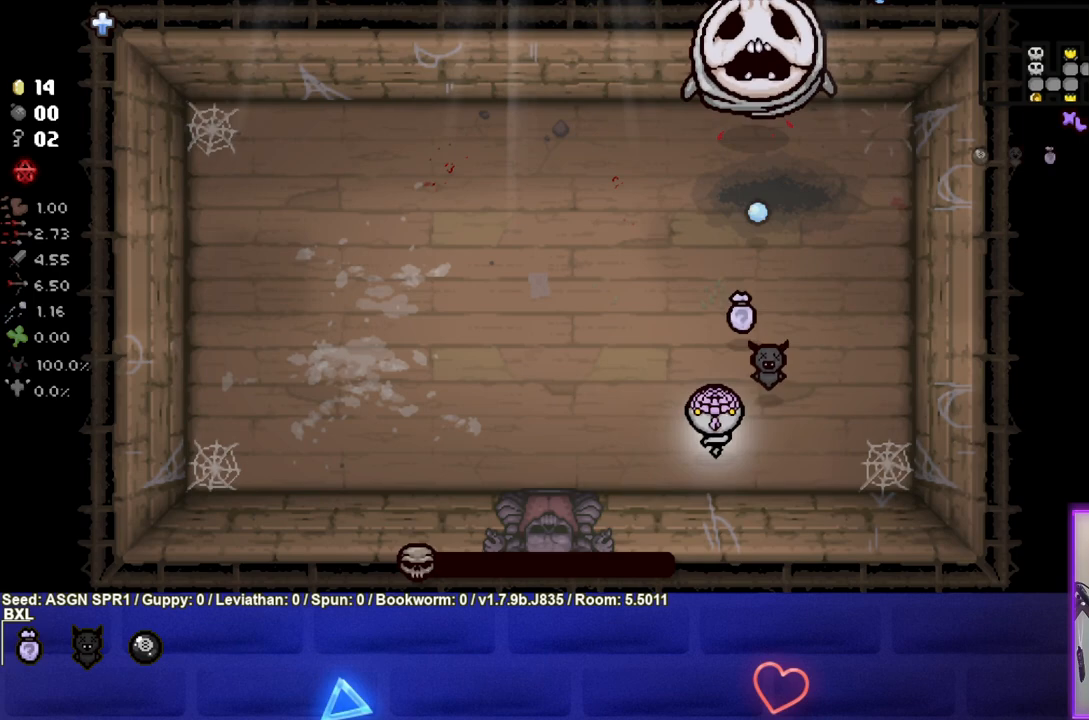
{"buttons": [], "left_stick": "left", "right_stick": "center", "events": []}
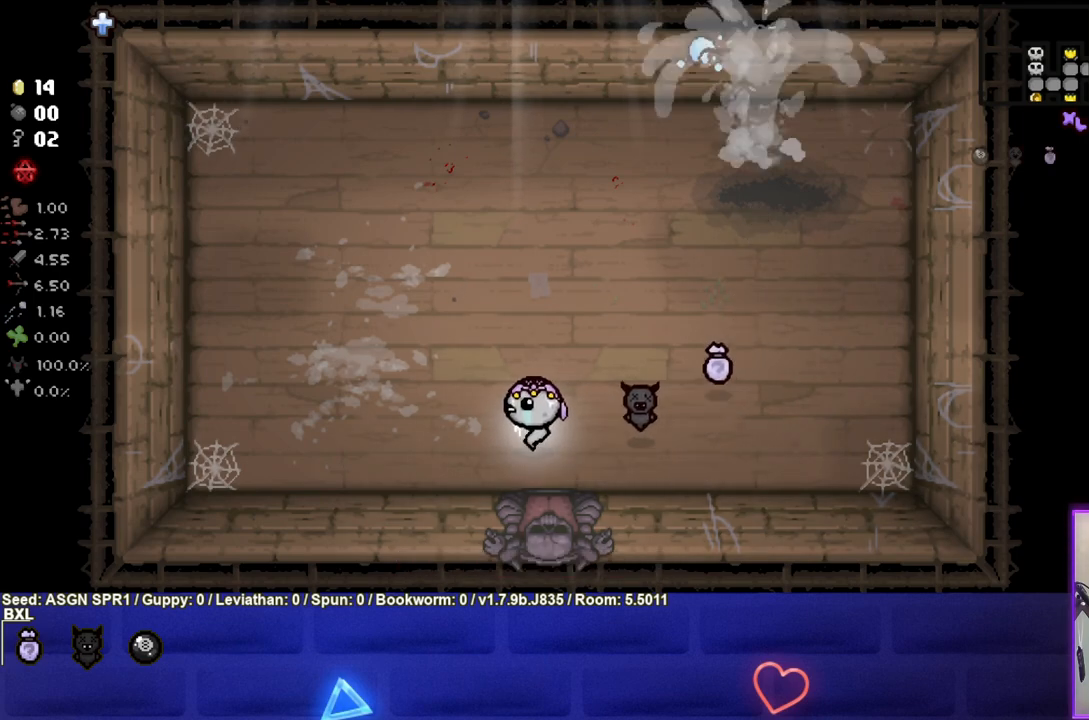
{"buttons": [], "left_stick": "center", "right_stick": "center", "events": [[250, "left_stick", "center"]]}
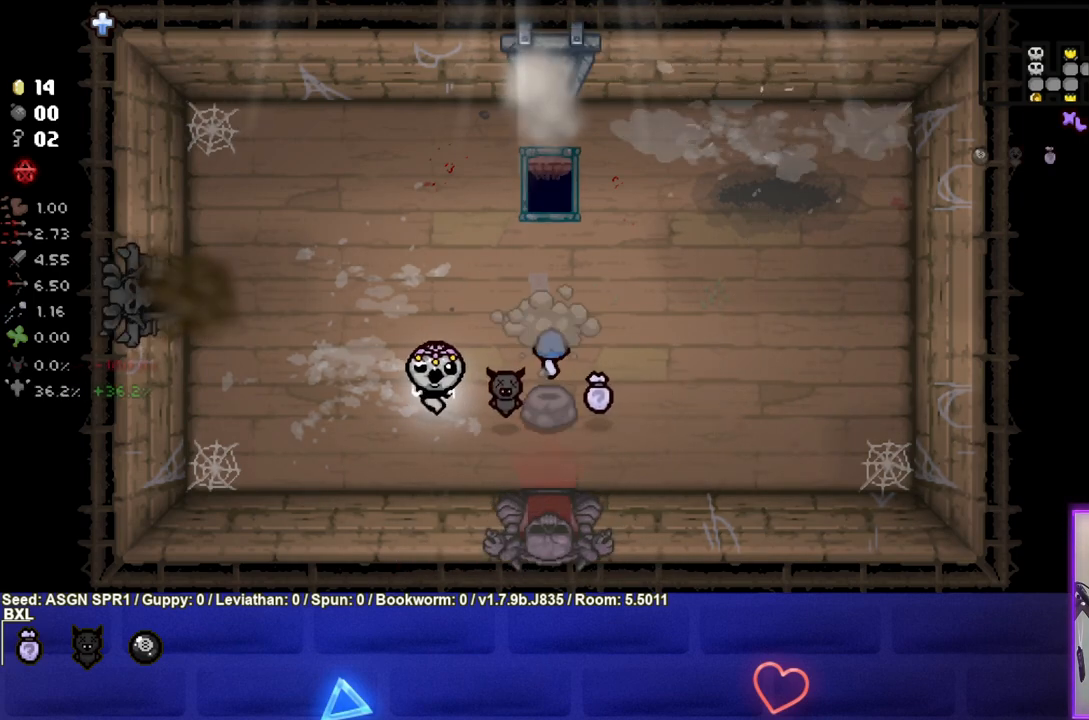
{"buttons": [], "left_stick": "center", "right_stick": "center", "events": [[233, "left_stick", "up-right"], [433, "left_stick", "center"]]}
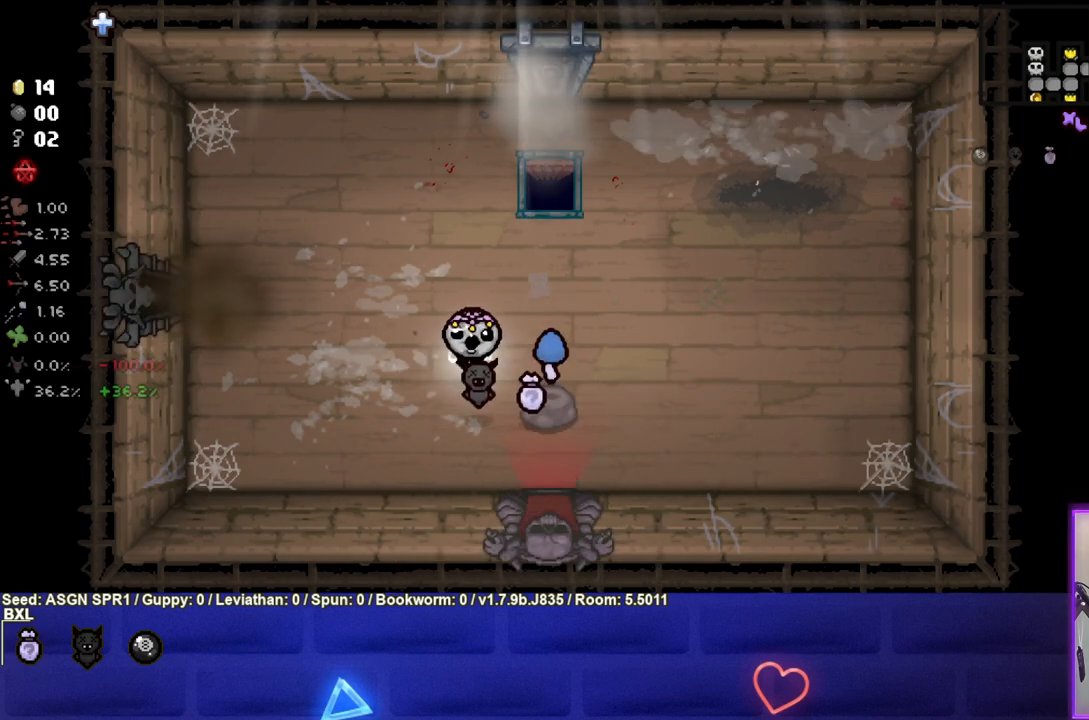
{"buttons": [], "left_stick": "up-left", "right_stick": "center", "events": [[150, "left_stick", "down-right"], [400, "left_stick", "up-left"]]}
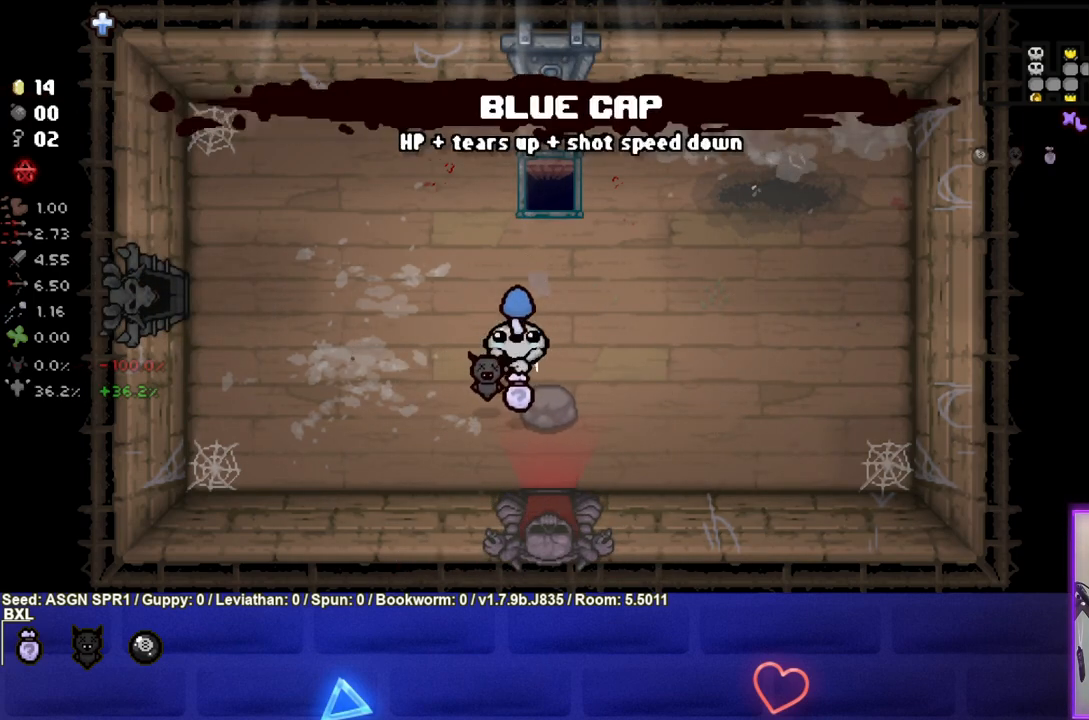
{"buttons": [], "left_stick": "up-left", "right_stick": "center", "events": []}
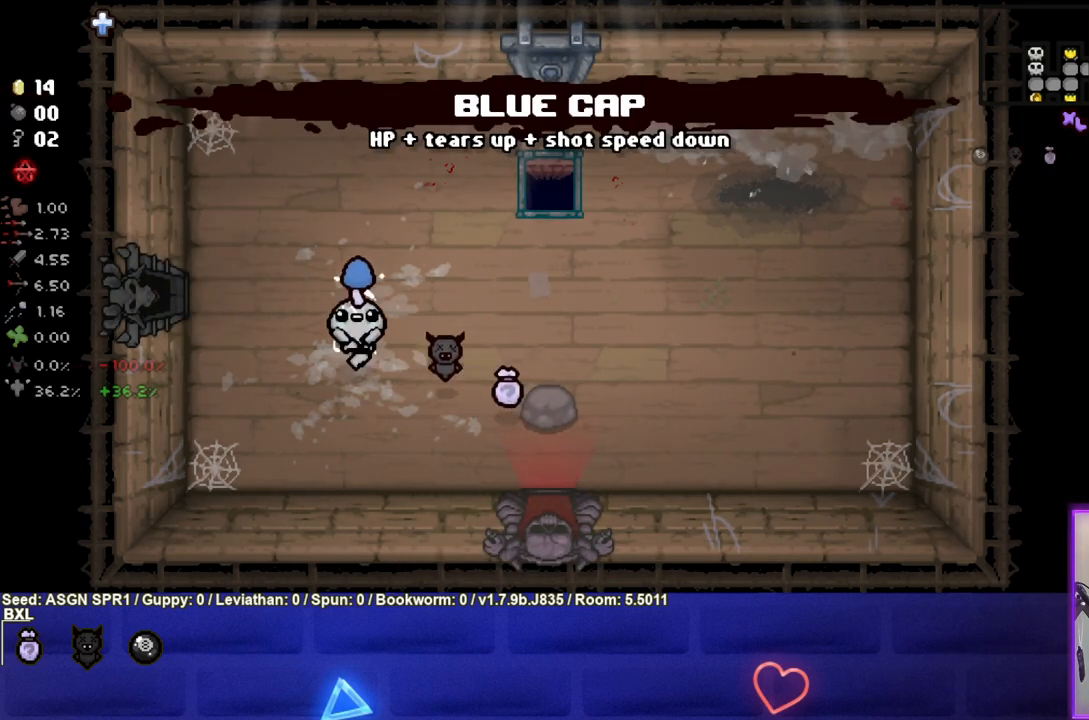
{"buttons": [], "left_stick": "up-left", "right_stick": "center", "events": []}
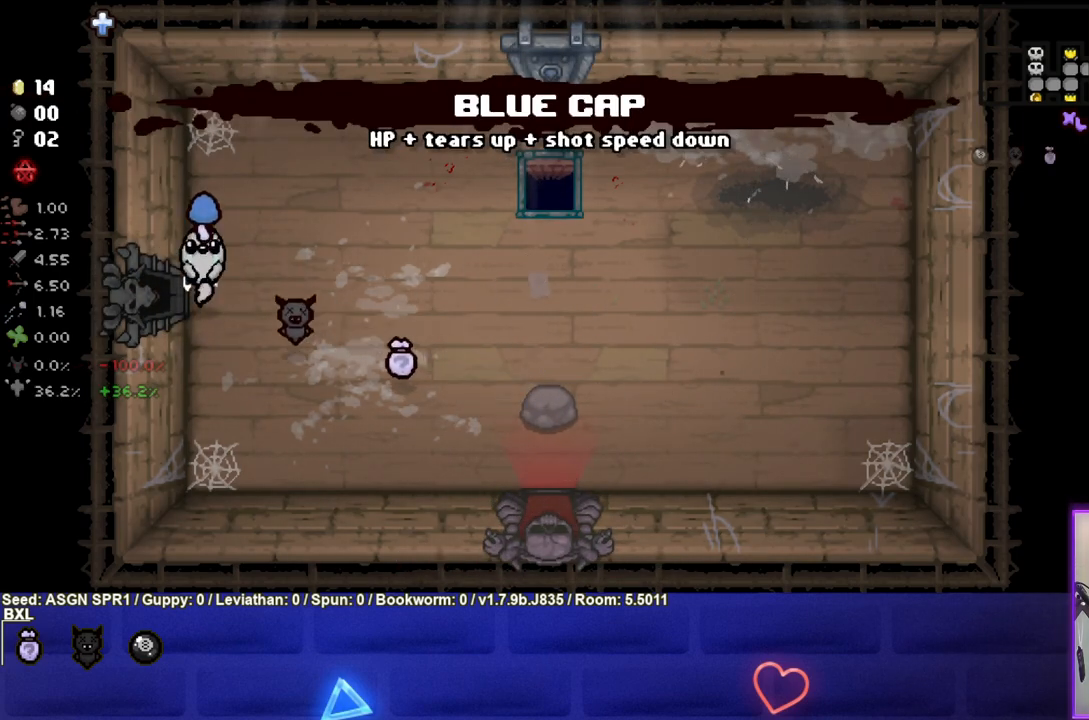
{"buttons": [], "left_stick": "center", "right_stick": "center", "events": [[83, "left_stick", "left"], [283, "left_stick", "center"]]}
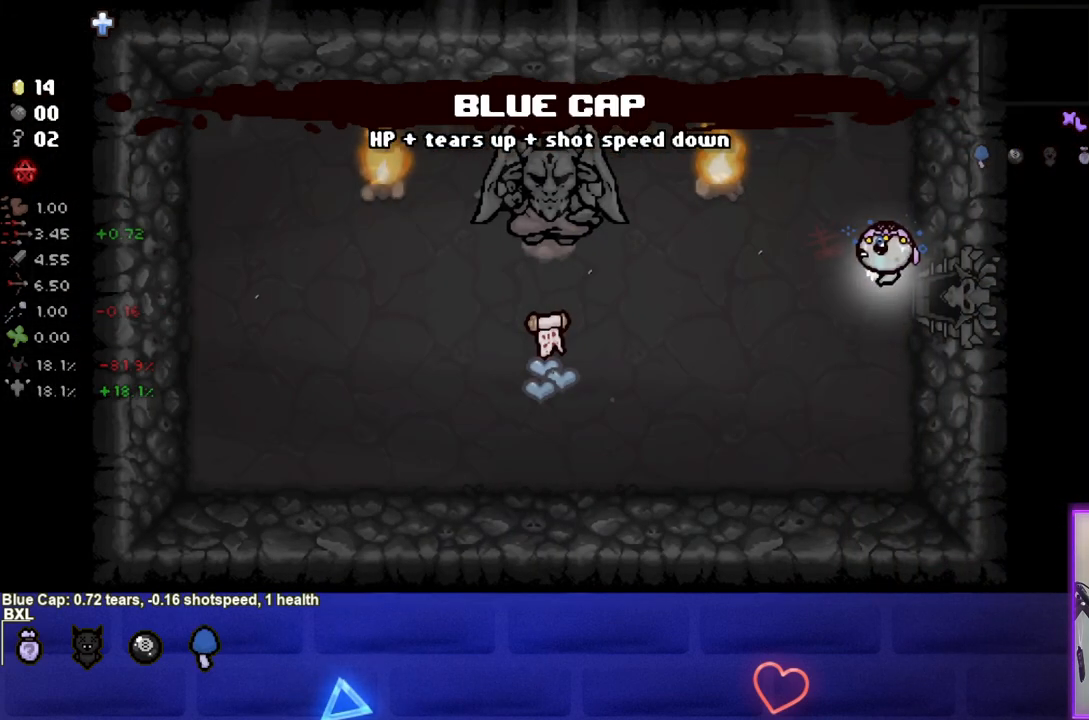
{"buttons": [], "left_stick": "down-left", "right_stick": "center", "events": [[367, "left_stick", "down-left"]]}
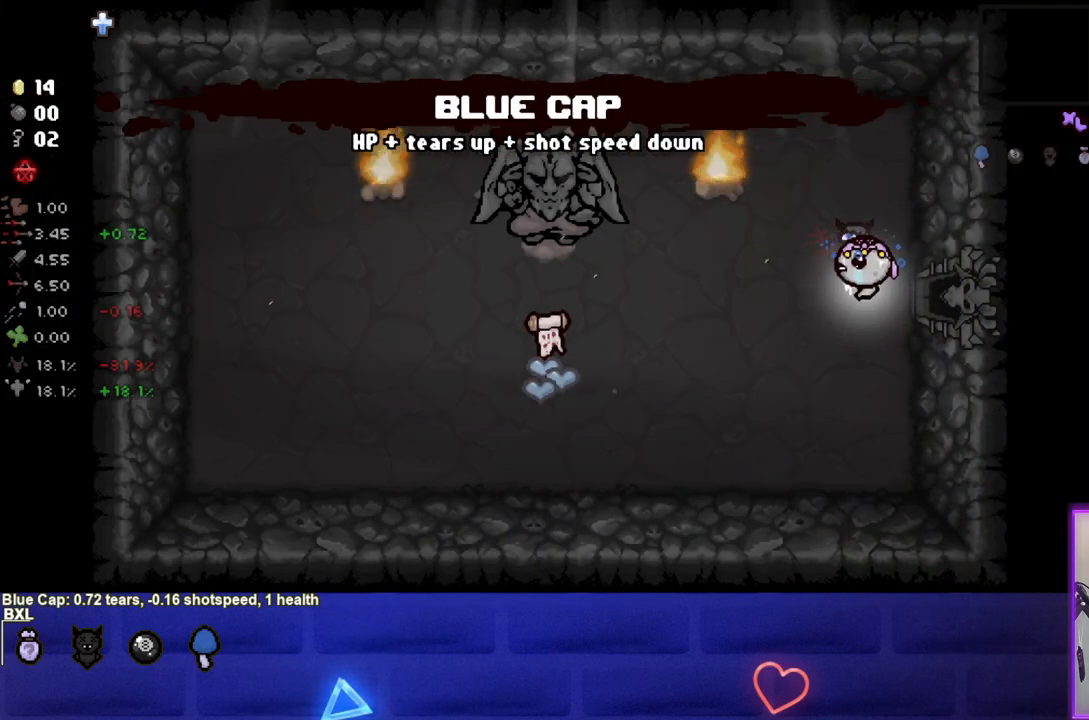
{"buttons": [], "left_stick": "center", "right_stick": "center", "events": [[67, "left_stick", "center"]]}
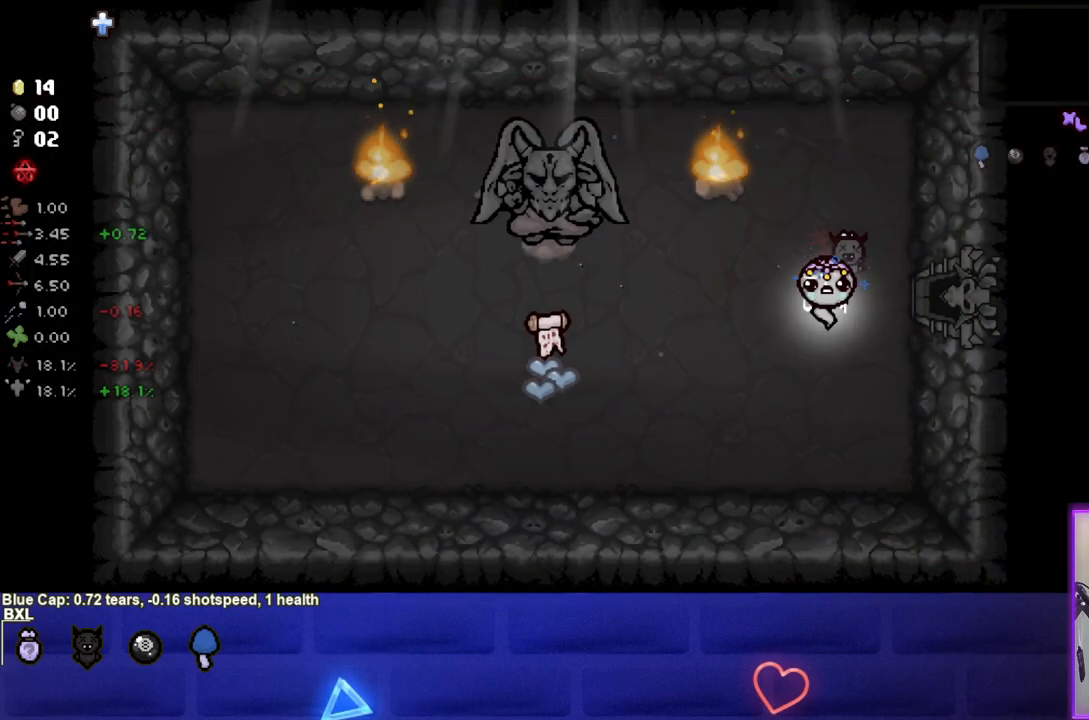
{"buttons": [], "left_stick": "center", "right_stick": "center", "events": []}